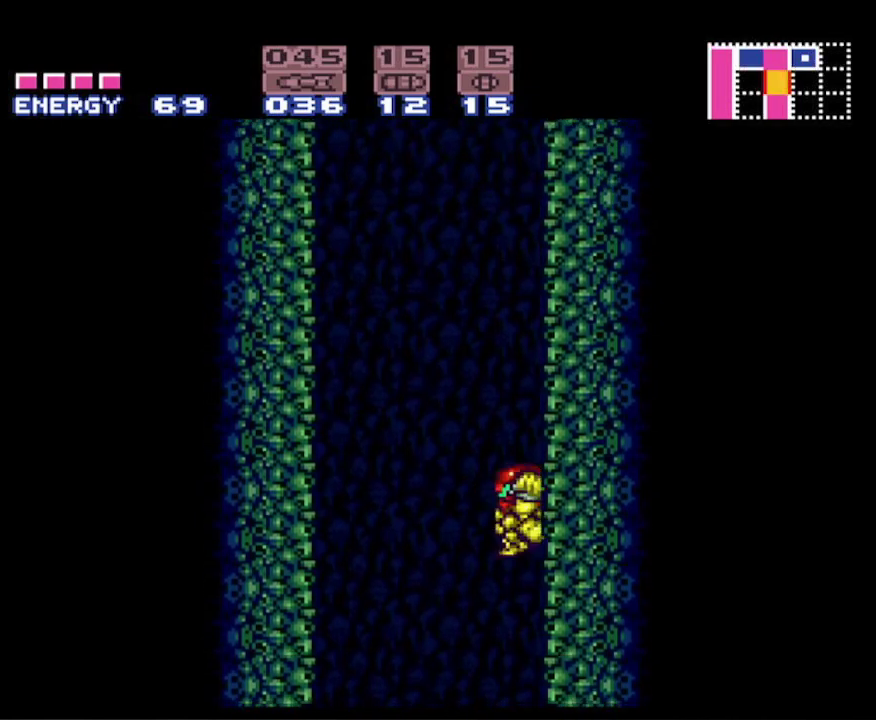
Gameplay with a controller (Nintendo layout); each line is a JSON object with the inputs held at the frame after it. "events" lists button and stick changes between this image and that frame as [ms after this image, input, new state], when the widget could be followed in between. Not read: L3 R3 SELECT.
{"buttons": ["A", "B", "DPAD_LEFT"], "events": [[50, "DPAD_LEFT", "up"], [117, "DPAD_RIGHT", "down"], [400, "A", "up"], [400, "DPAD_RIGHT", "up"], [417, "B", "up"], [433, "DPAD_LEFT", "down"], [467, "B", "down"], [500, "A", "down"]]}
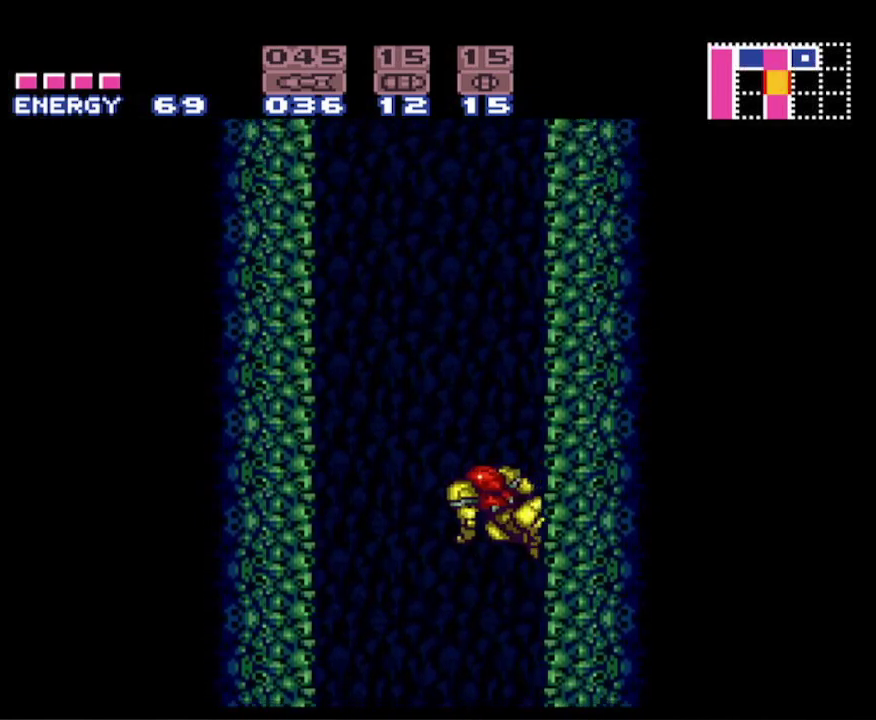
{"buttons": ["A", "B", "DPAD_LEFT"], "events": [[33, "DPAD_LEFT", "up"], [83, "DPAD_RIGHT", "down"], [317, "DPAD_RIGHT", "up"], [367, "A", "up"], [383, "B", "up"], [417, "DPAD_LEFT", "down"], [467, "B", "down"], [483, "A", "down"]]}
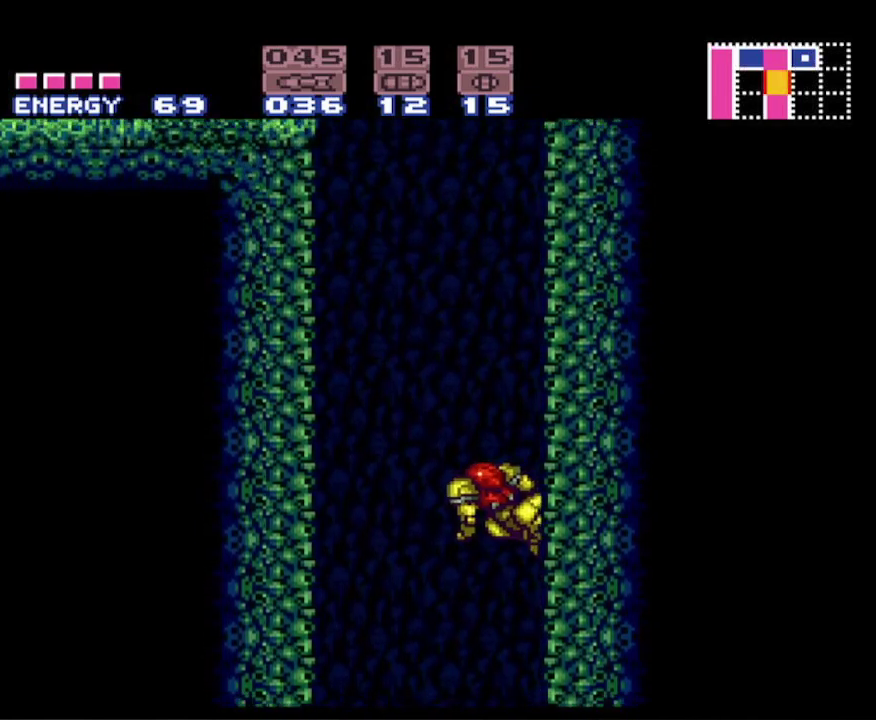
{"buttons": ["A", "B", "DPAD_LEFT"], "events": [[33, "DPAD_LEFT", "up"], [83, "DPAD_RIGHT", "down"], [350, "A", "up"], [367, "B", "up"], [367, "DPAD_RIGHT", "up"], [433, "DPAD_LEFT", "down"], [450, "B", "down"], [467, "A", "down"]]}
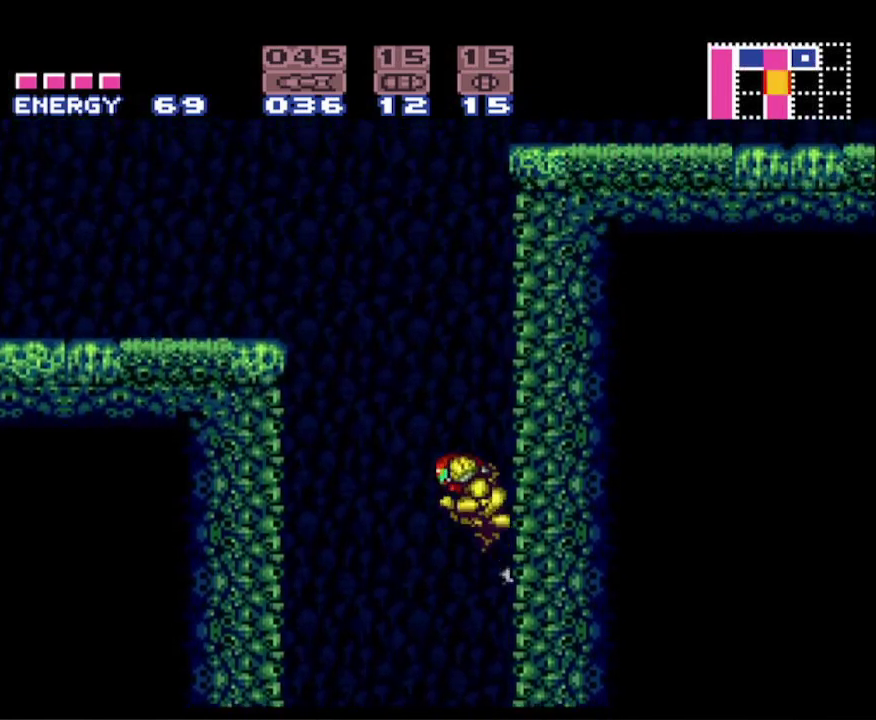
{"buttons": ["A", "B"], "events": [[17, "DPAD_LEFT", "up"], [83, "DPAD_RIGHT", "down"], [367, "A", "up"], [367, "DPAD_RIGHT", "up"], [383, "B", "up"], [400, "DPAD_LEFT", "down"], [467, "A", "down"], [467, "B", "down"], [483, "DPAD_LEFT", "up"]]}
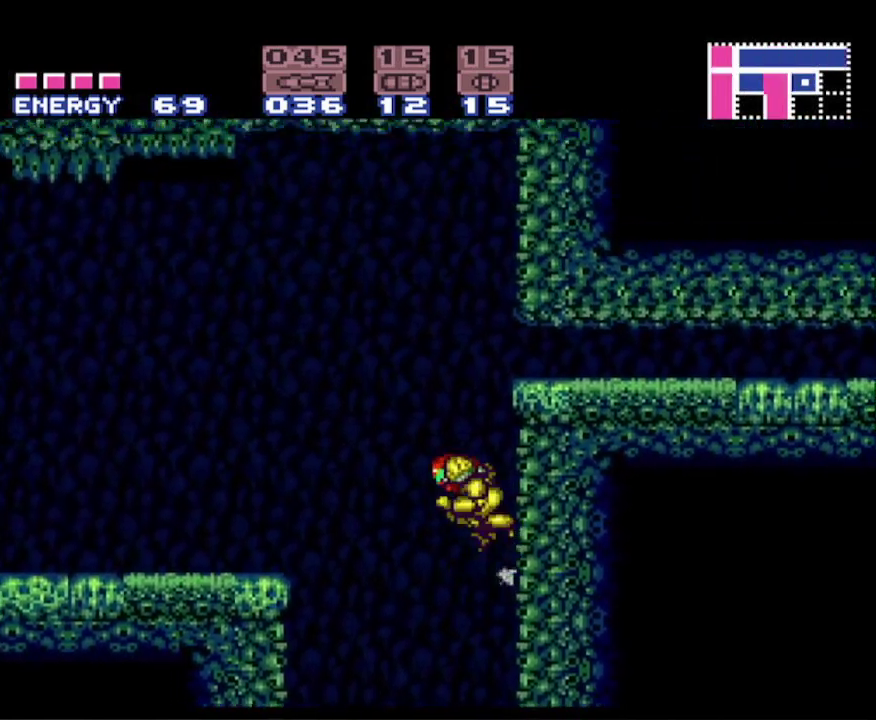
{"buttons": ["A", "B", "DPAD_DOWN"], "events": [[50, "DPAD_RIGHT", "down"], [200, "DPAD_RIGHT", "up"], [317, "DPAD_DOWN", "down"], [417, "DPAD_DOWN", "up"], [500, "DPAD_DOWN", "down"]]}
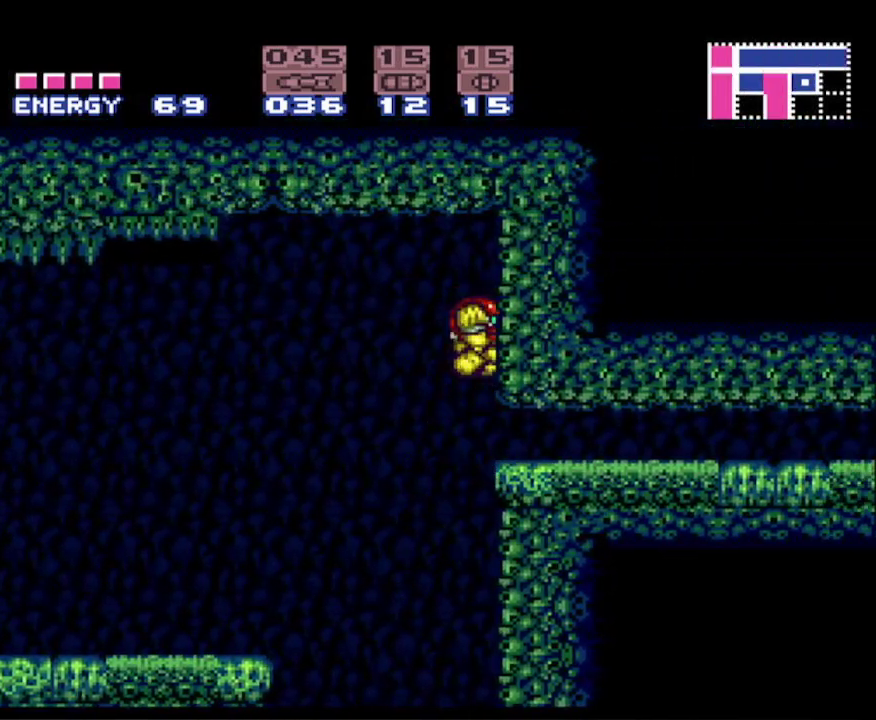
{"buttons": ["B", "DPAD_RIGHT"], "events": [[83, "DPAD_DOWN", "up"], [233, "DPAD_RIGHT", "down"], [283, "A", "up"]]}
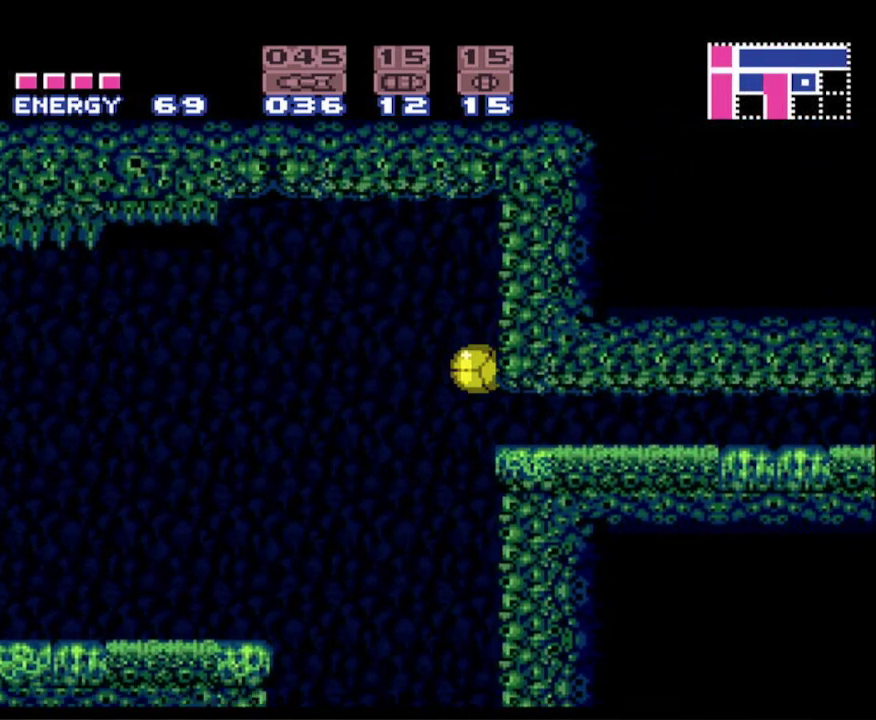
{"buttons": ["B", "DPAD_RIGHT"], "events": []}
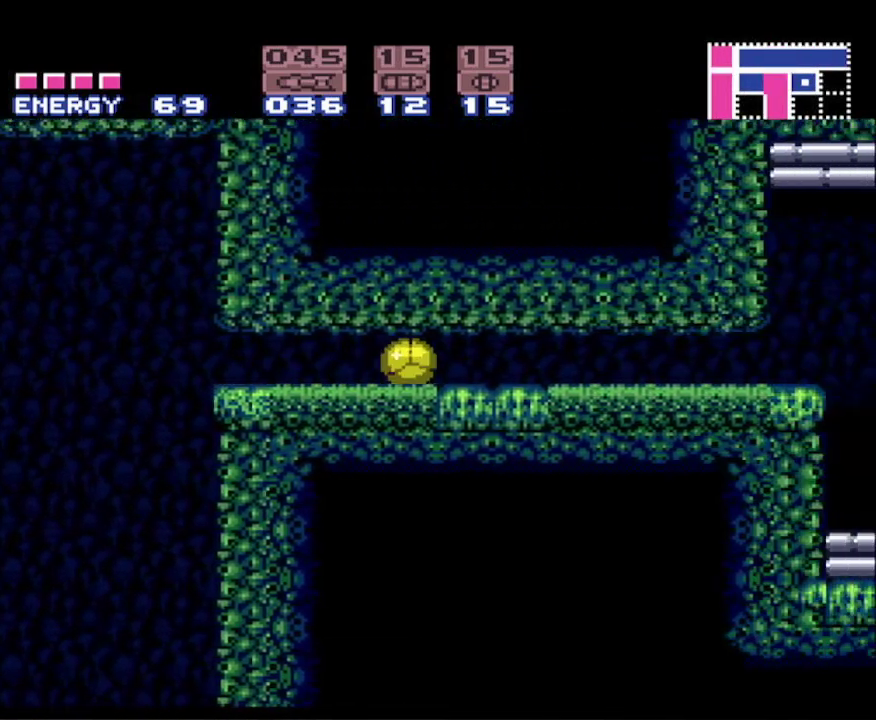
{"buttons": ["B", "DPAD_RIGHT"], "events": []}
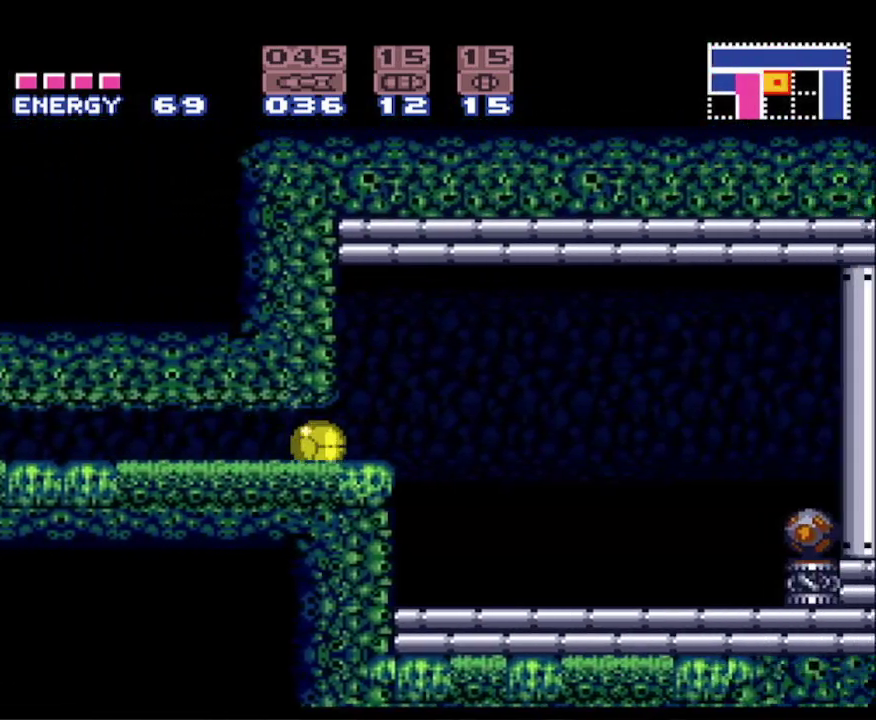
{"buttons": ["B", "DPAD_RIGHT"], "events": [[217, "DPAD_RIGHT", "up"], [217, "DPAD_UP", "down"], [317, "DPAD_RIGHT", "down"], [317, "DPAD_UP", "up"]]}
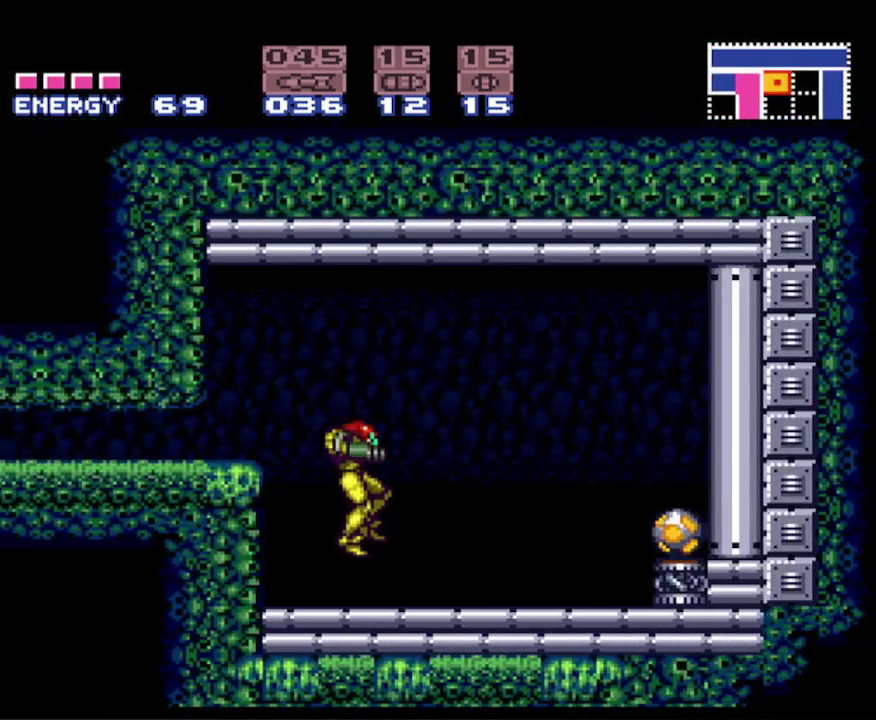
{"buttons": ["B", "DPAD_RIGHT"], "events": [[167, "X", "down"], [267, "X", "up"]]}
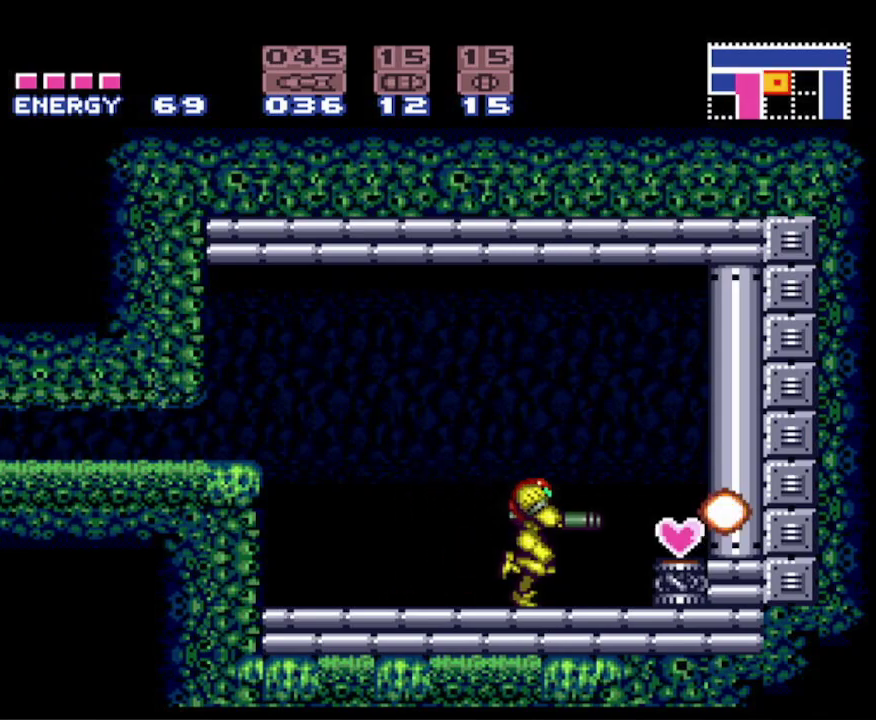
{"buttons": ["A", "B"], "events": [[217, "DPAD_RIGHT", "up"], [283, "DPAD_LEFT", "down"], [367, "DPAD_LEFT", "up"], [400, "A", "down"]]}
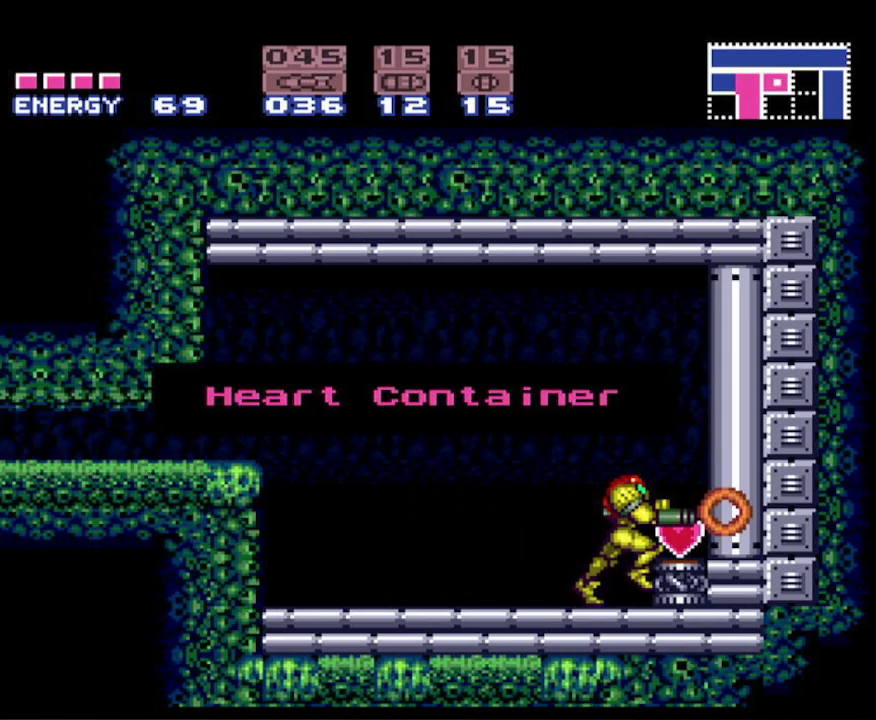
{"buttons": ["B", "DPAD_LEFT"], "events": [[33, "DPAD_LEFT", "down"], [67, "A", "up"]]}
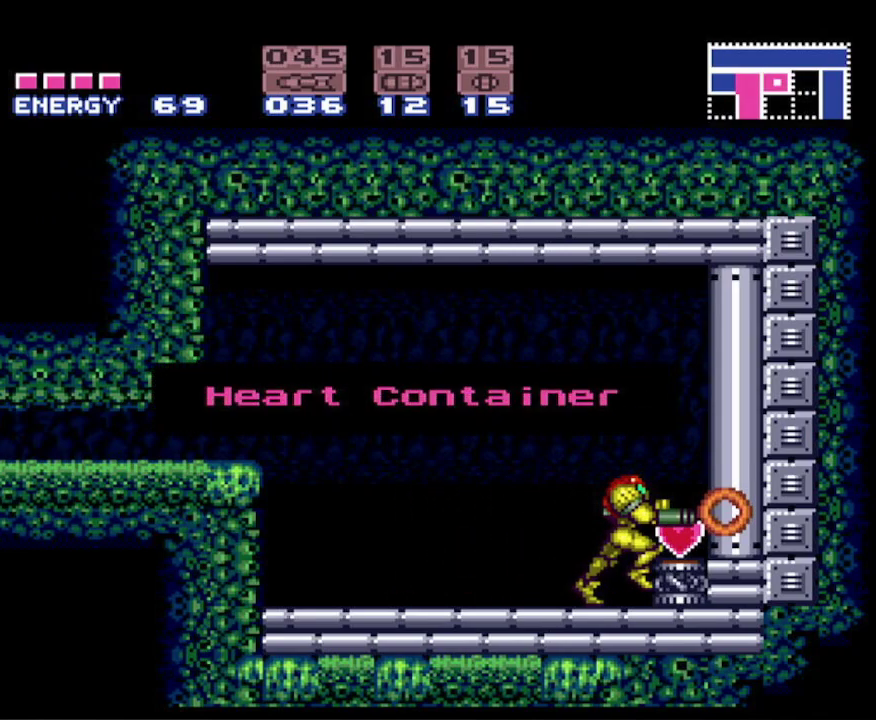
{"buttons": ["B", "DPAD_LEFT"], "events": []}
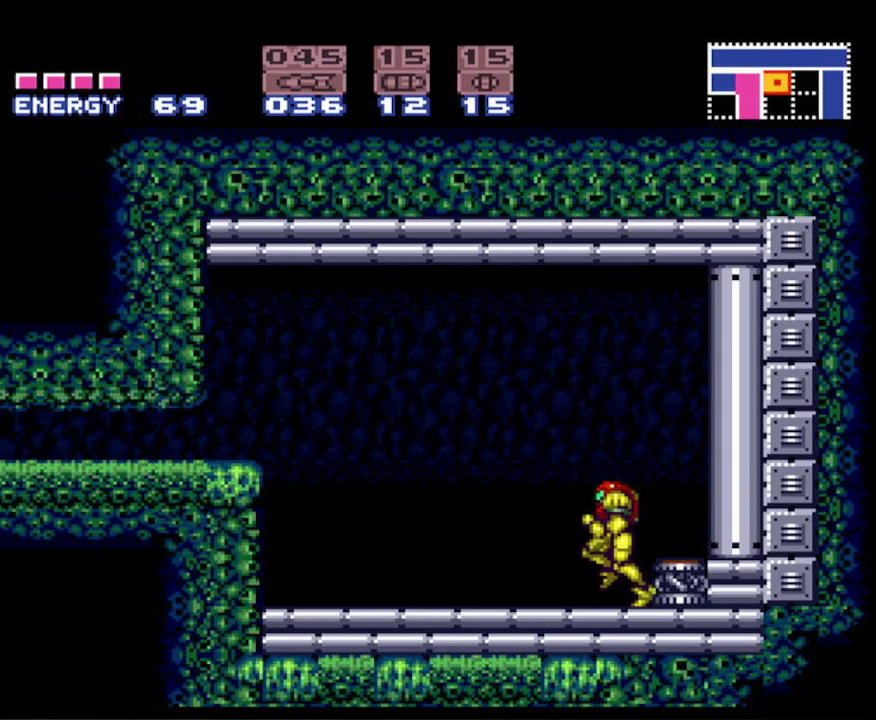
{"buttons": ["A", "B", "DPAD_LEFT"], "events": [[67, "A", "down"]]}
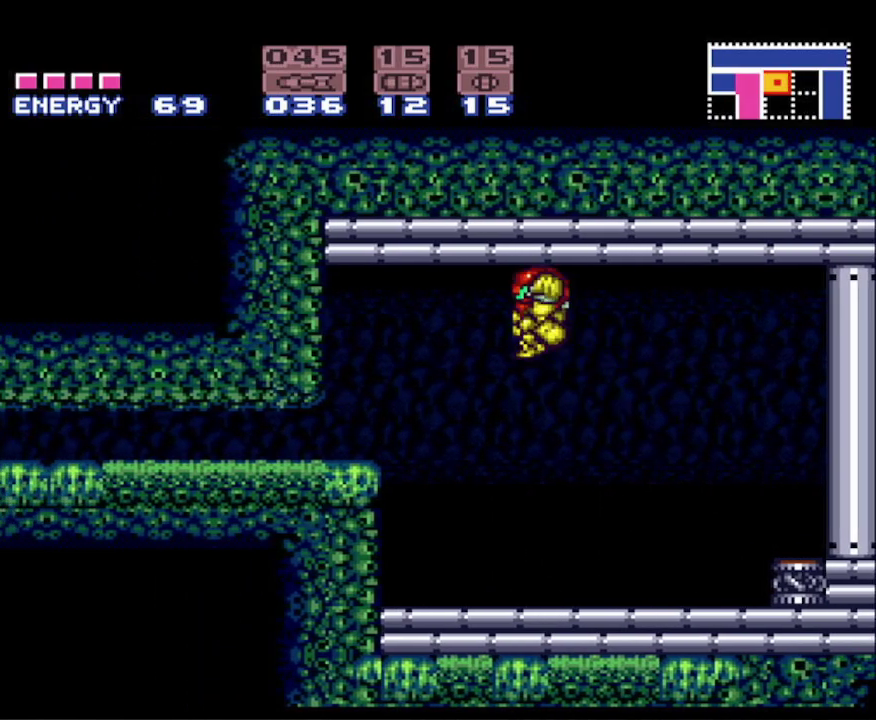
{"buttons": ["A", "B", "DPAD_DOWN", "DPAD_LEFT"], "events": [[17, "DPAD_LEFT", "up"], [33, "A", "up"], [50, "B", "up"], [117, "B", "down"], [150, "A", "down"], [250, "DPAD_DOWN", "down"], [317, "DPAD_DOWN", "up"], [417, "DPAD_DOWN", "down"], [467, "DPAD_LEFT", "down"]]}
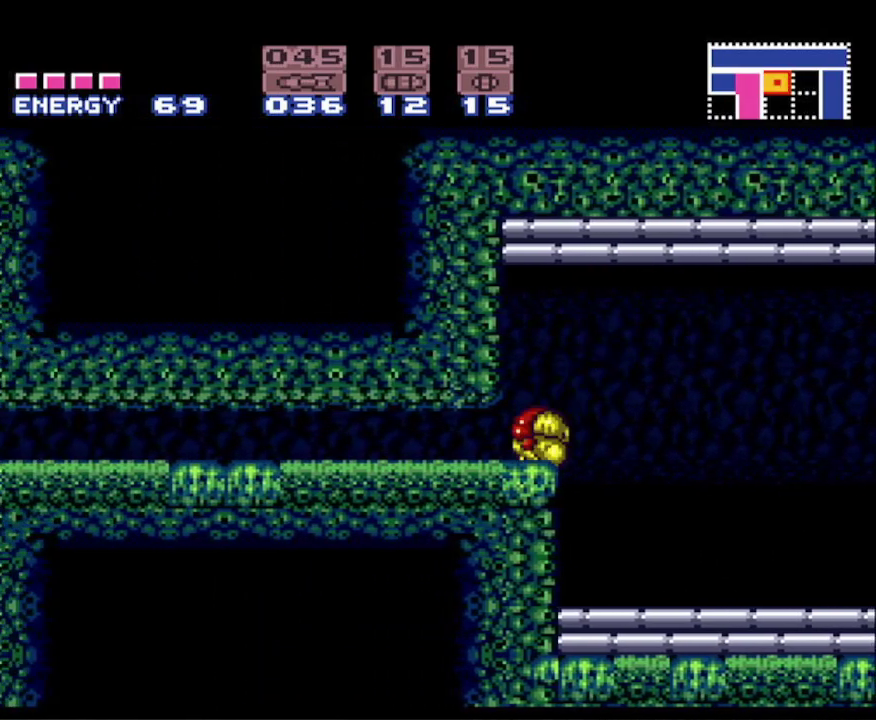
{"buttons": ["A", "B", "DPAD_DOWN", "DPAD_LEFT"], "events": [[50, "DPAD_DOWN", "up"], [233, "DPAD_DOWN", "down"]]}
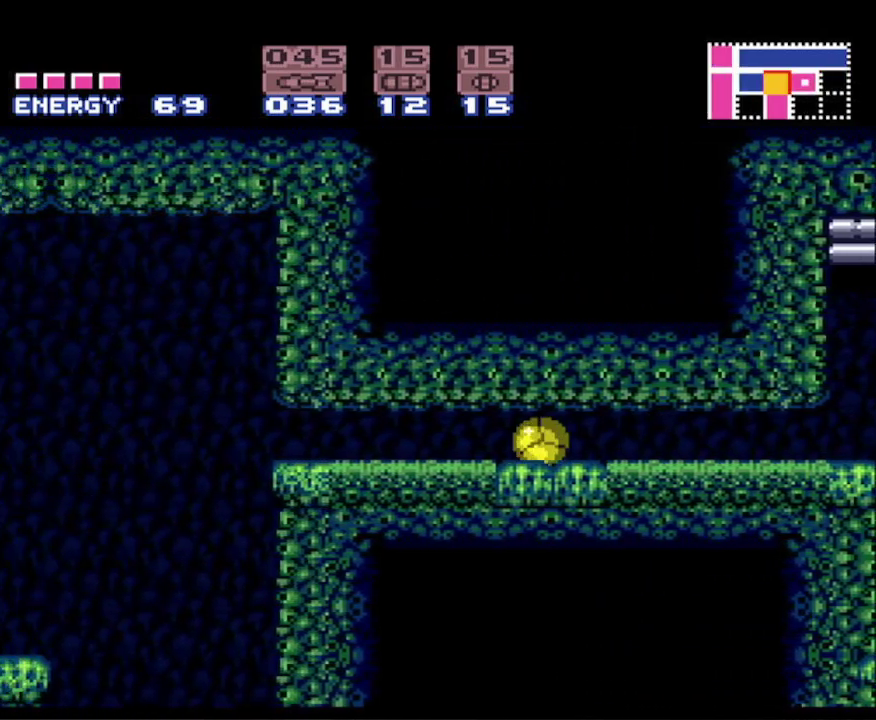
{"buttons": ["A", "B", "DPAD_DOWN", "DPAD_LEFT"], "events": []}
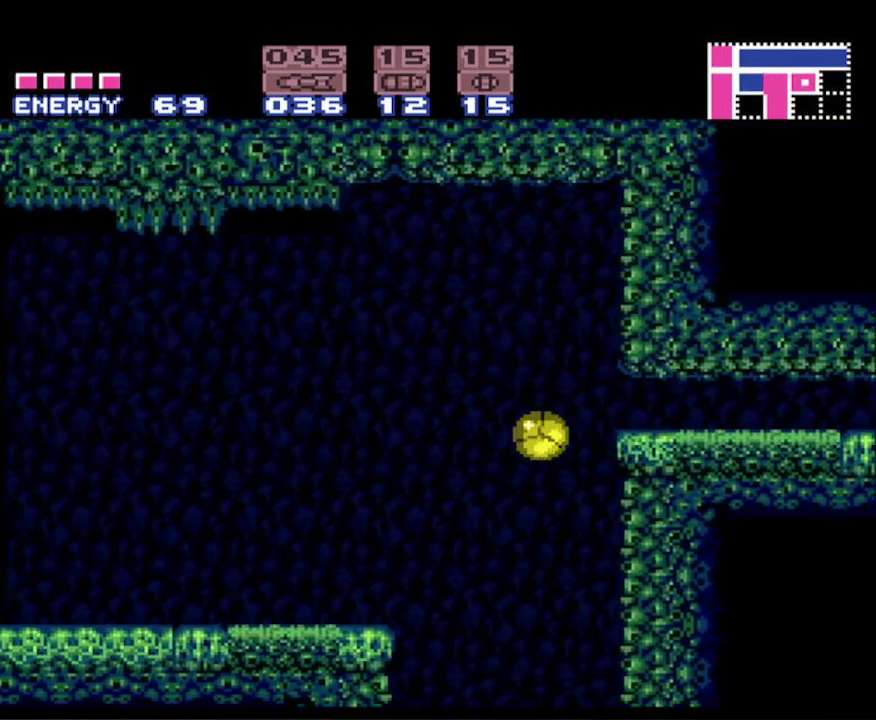
{"buttons": ["B", "DPAD_UP"], "events": [[400, "A", "up"], [417, "DPAD_DOWN", "up"], [450, "DPAD_LEFT", "up"], [500, "DPAD_UP", "down"]]}
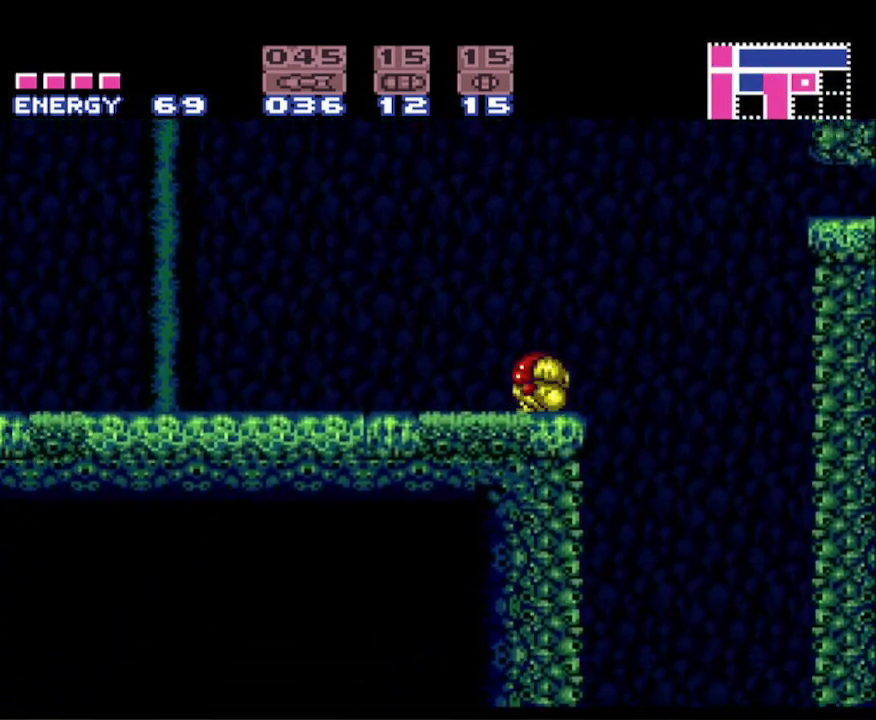
{"buttons": ["B", "DPAD_LEFT"], "events": [[33, "DPAD_LEFT", "down"], [67, "DPAD_UP", "up"]]}
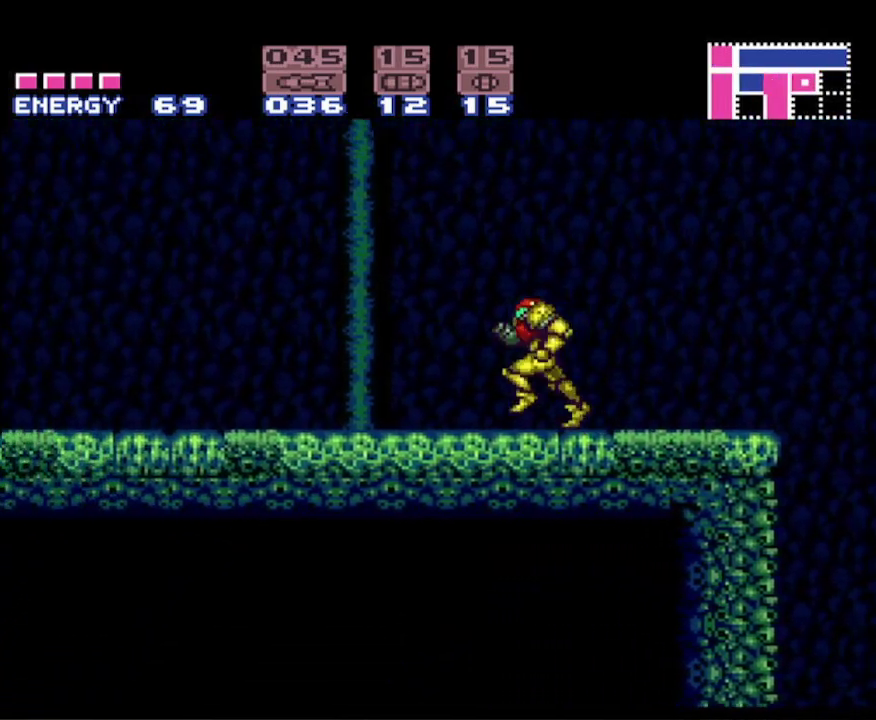
{"buttons": ["A", "B", "DPAD_LEFT"], "events": [[433, "A", "down"]]}
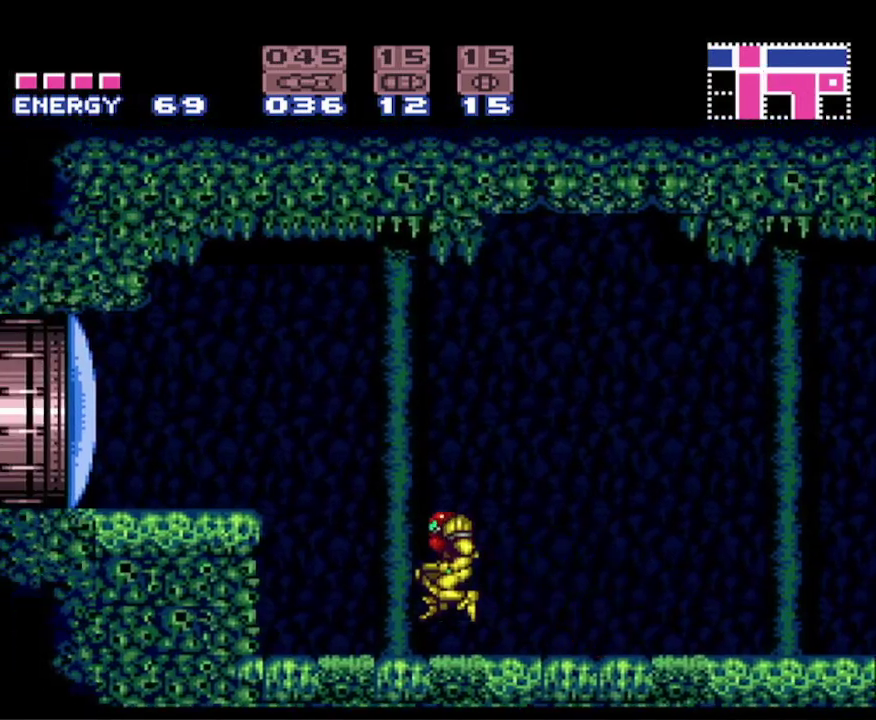
{"buttons": ["B", "DPAD_LEFT"], "events": [[117, "X", "down"], [217, "A", "up"], [233, "X", "up"]]}
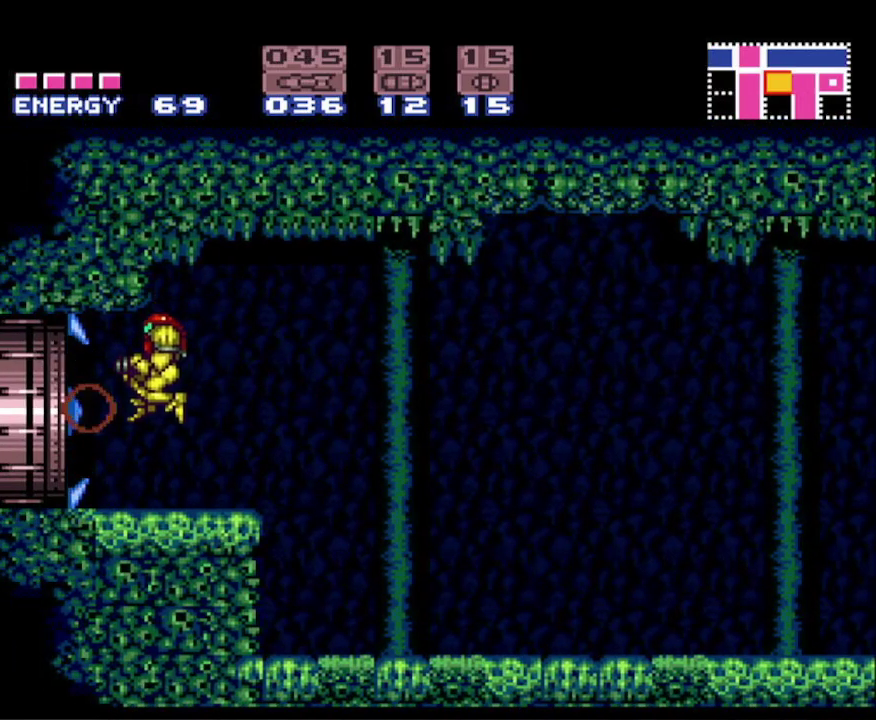
{"buttons": ["B", "DPAD_LEFT"], "events": []}
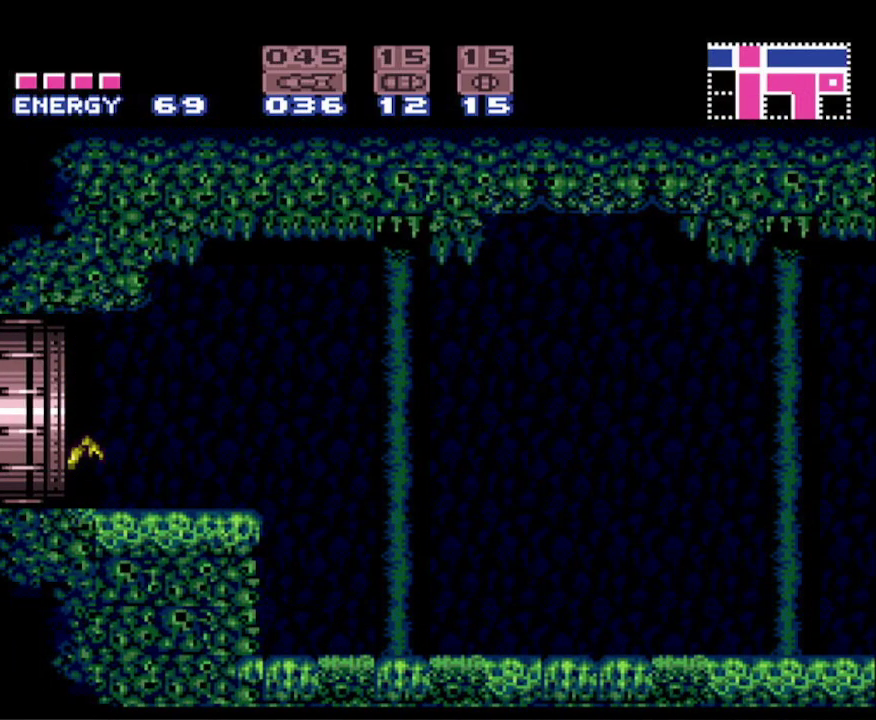
{"buttons": ["B", "DPAD_LEFT"], "events": []}
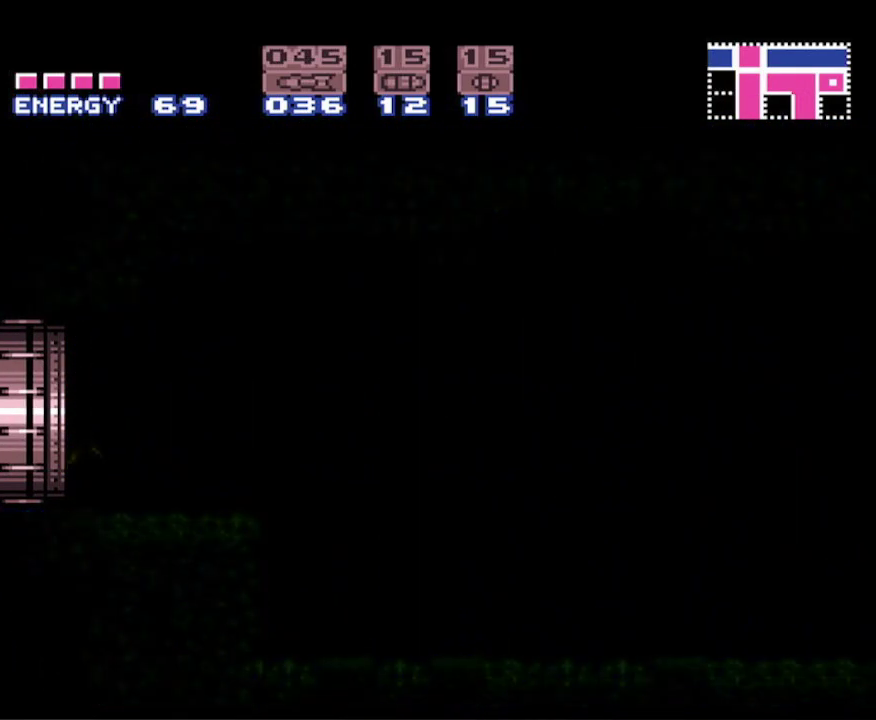
{"buttons": ["B", "DPAD_LEFT"], "events": [[117, "DPAD_LEFT", "up"], [383, "DPAD_LEFT", "down"]]}
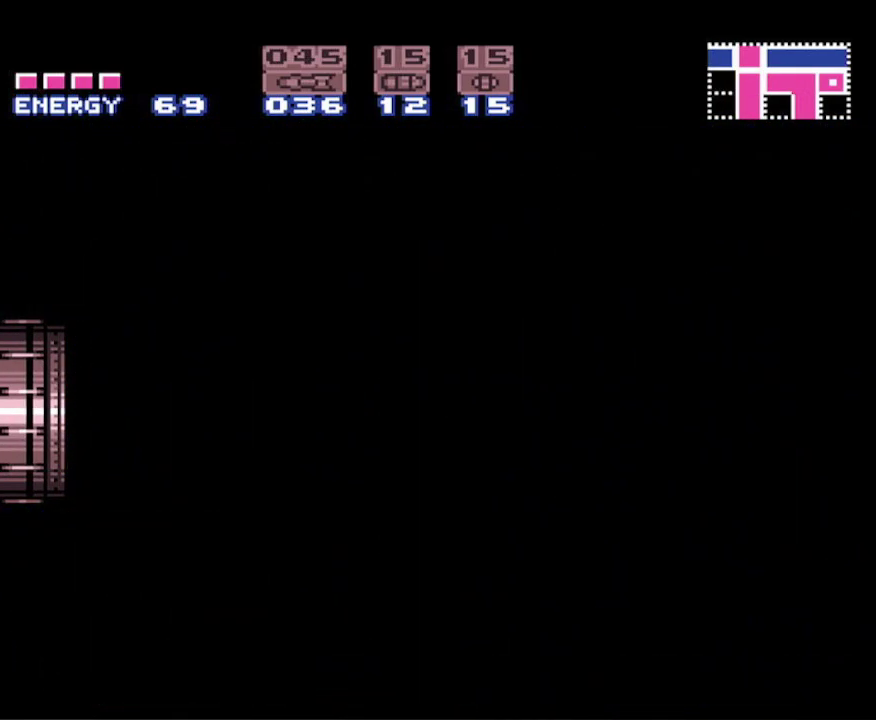
{"buttons": ["B", "DPAD_LEFT"], "events": []}
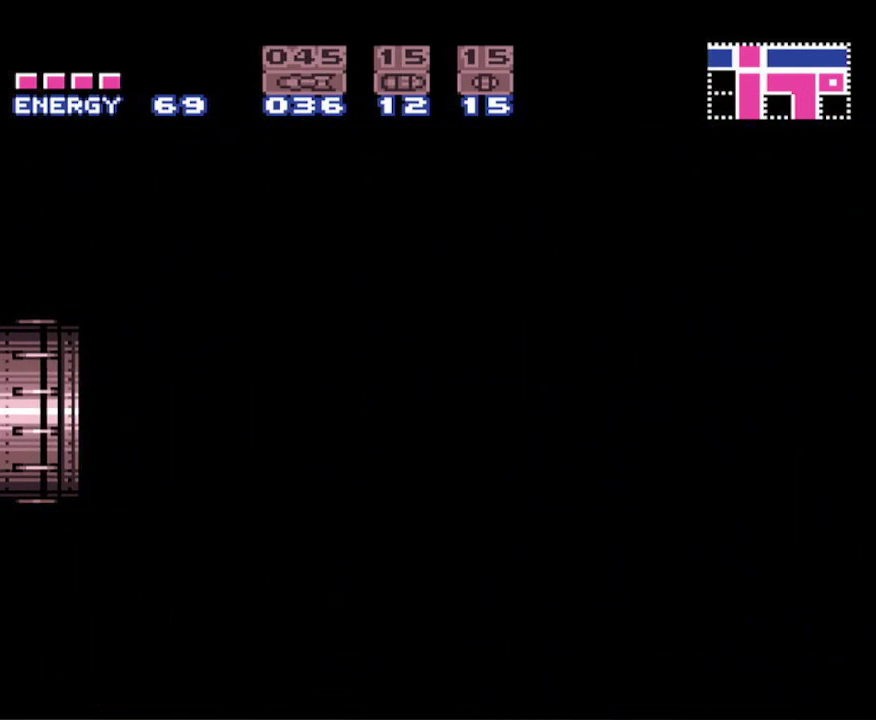
{"buttons": ["B", "DPAD_LEFT"], "events": []}
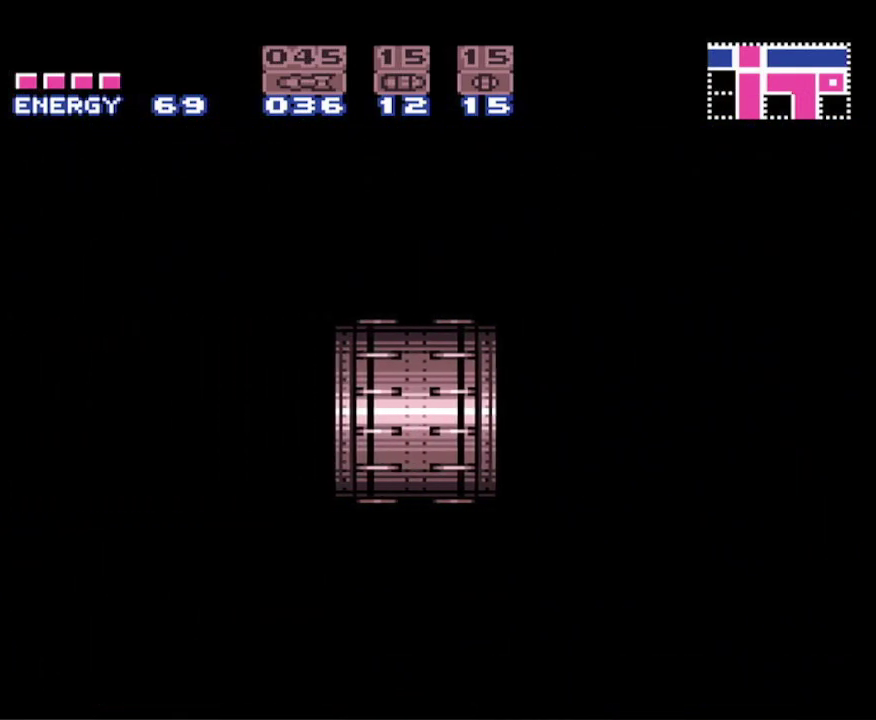
{"buttons": ["B", "DPAD_LEFT"], "events": []}
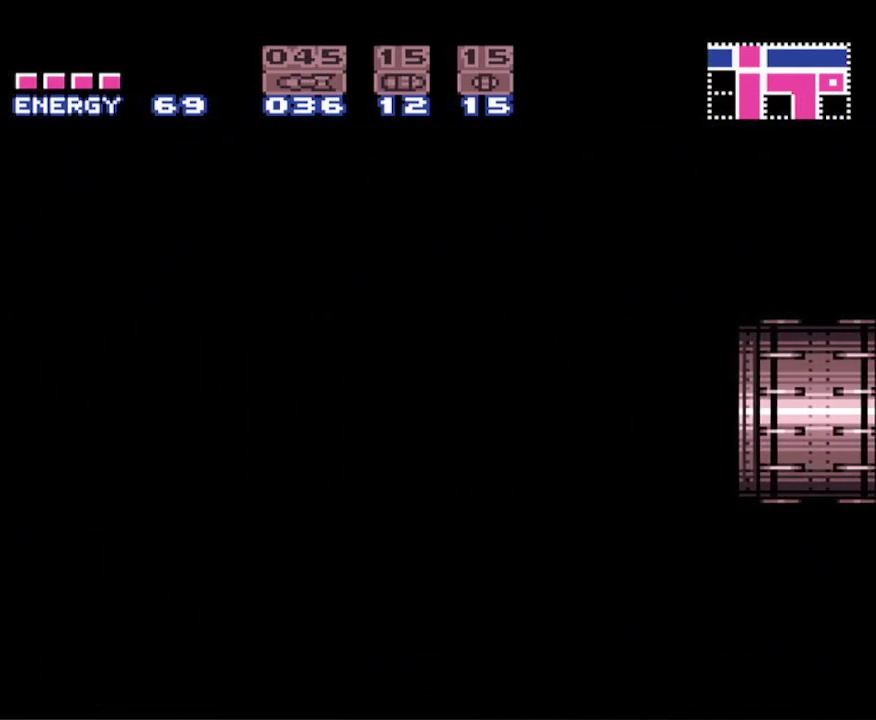
{"buttons": ["B", "DPAD_LEFT"], "events": []}
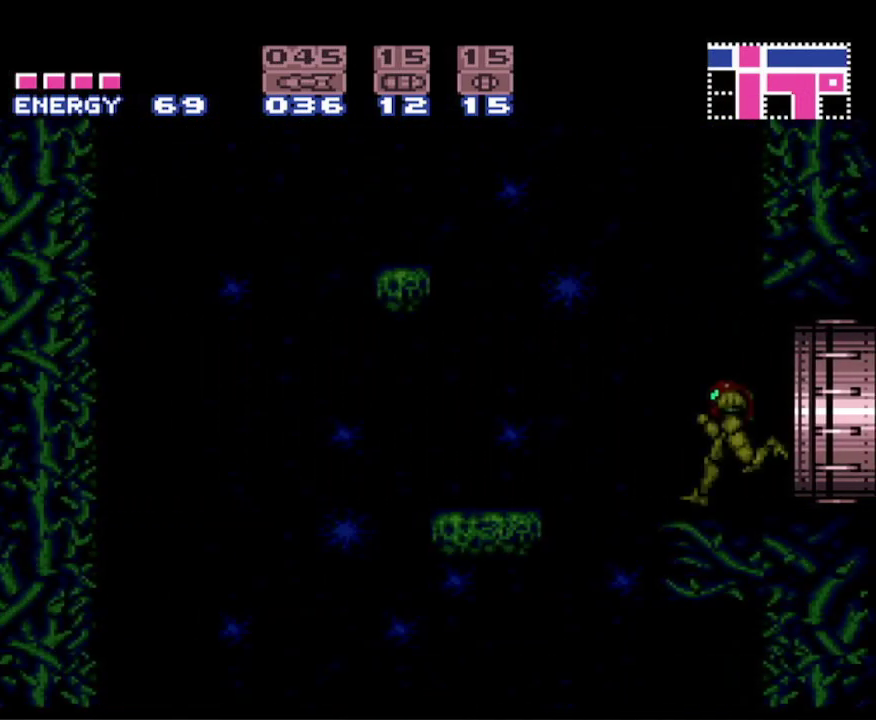
{"buttons": ["A", "B", "DPAD_LEFT"], "events": [[350, "A", "down"]]}
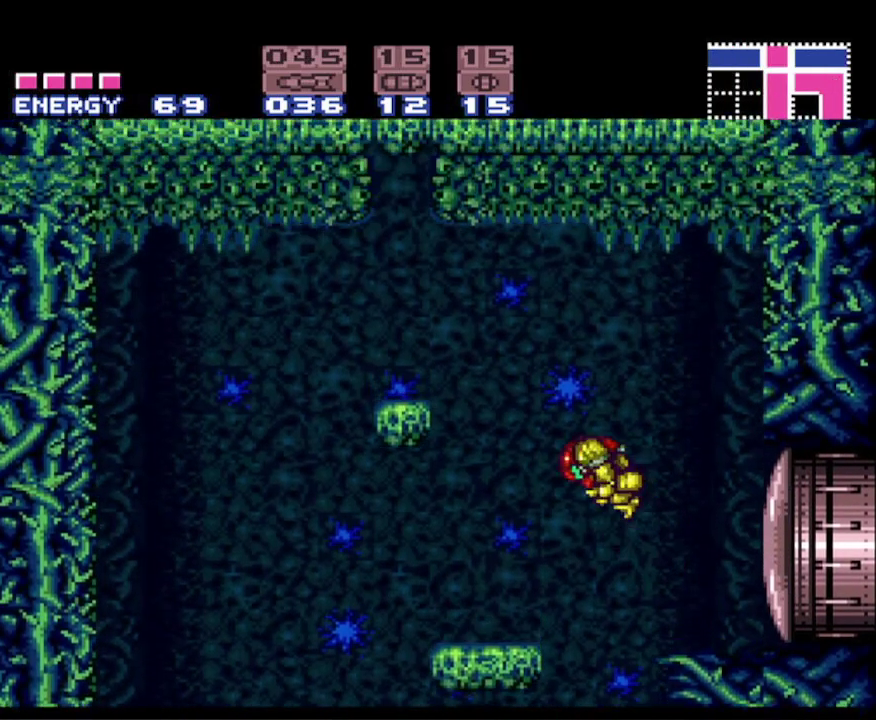
{"buttons": ["B", "DPAD_RIGHT"], "events": [[333, "A", "up"], [367, "DPAD_LEFT", "up"], [400, "DPAD_RIGHT", "down"]]}